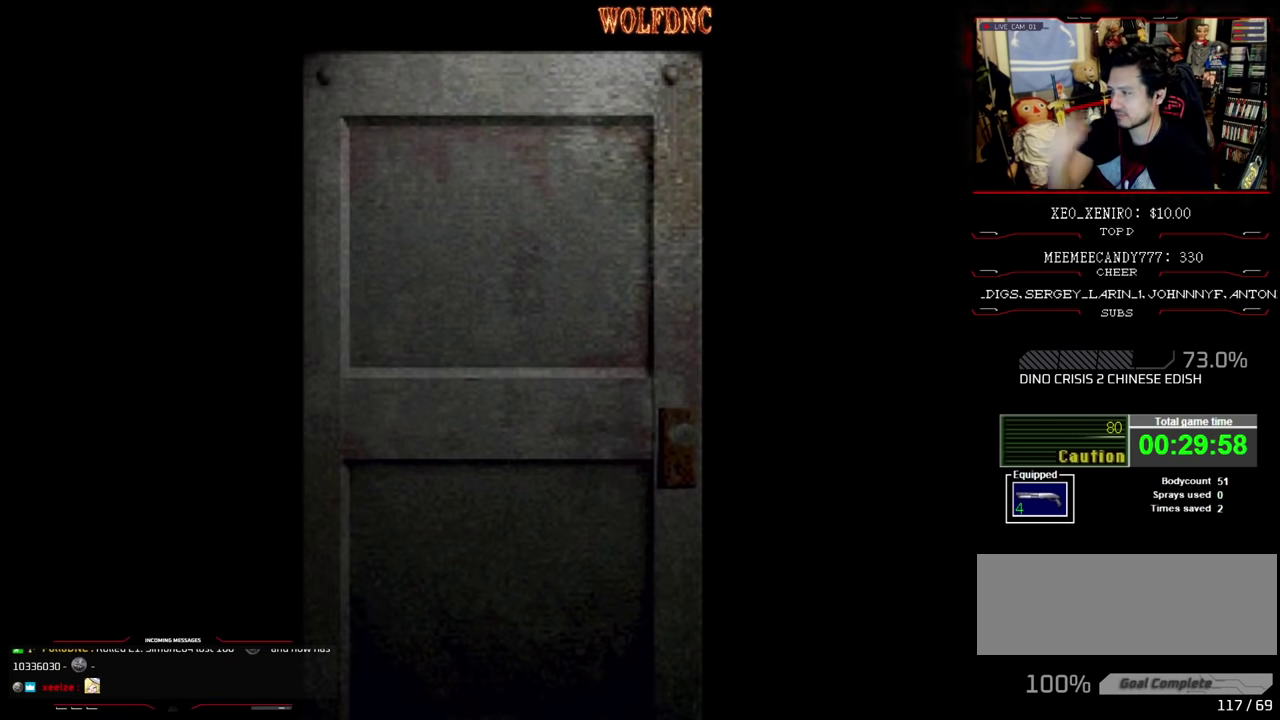
Gameplay with a controller (PlayStation layout); each line is a JSON object with the inputs held at the frame after it. "events" lists button and stick changes between this image and that frame as [ms after this image, input, new state], when the widget could be followed in between. Not read: L3 R3.
{"buttons": [], "events": []}
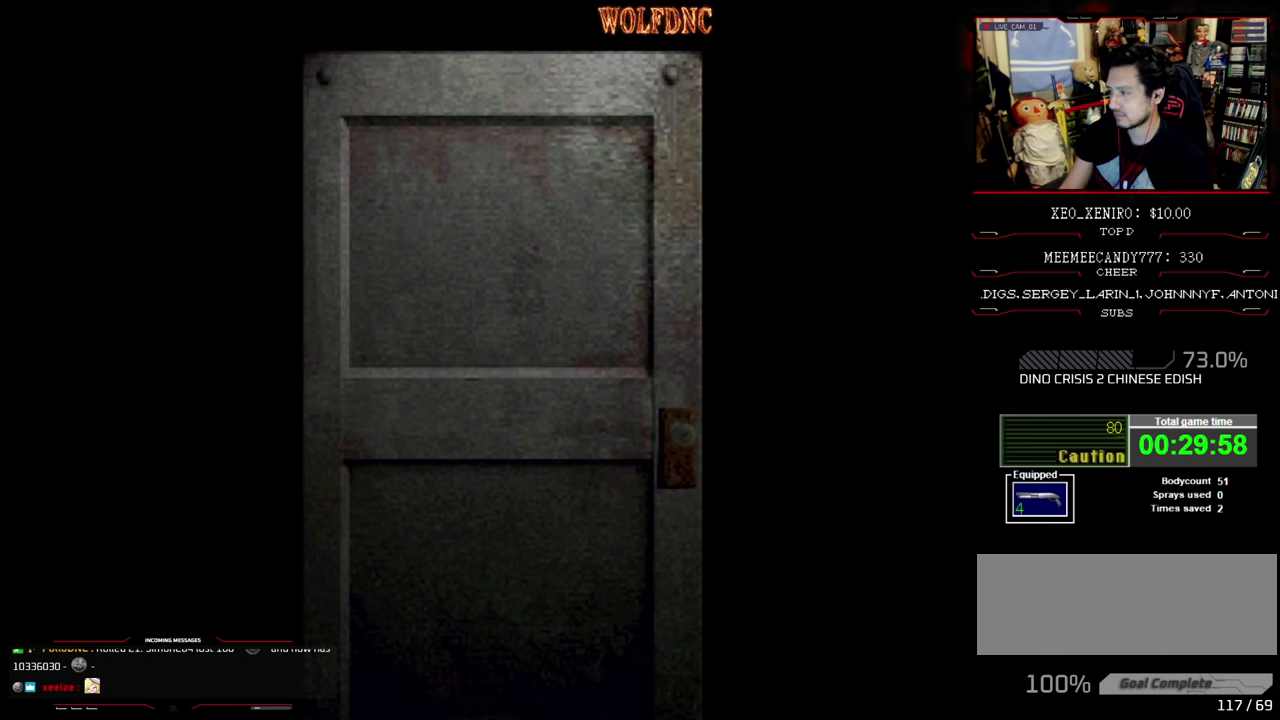
{"buttons": [], "events": [[284, "CROSS", "down"], [350, "CROSS", "up"]]}
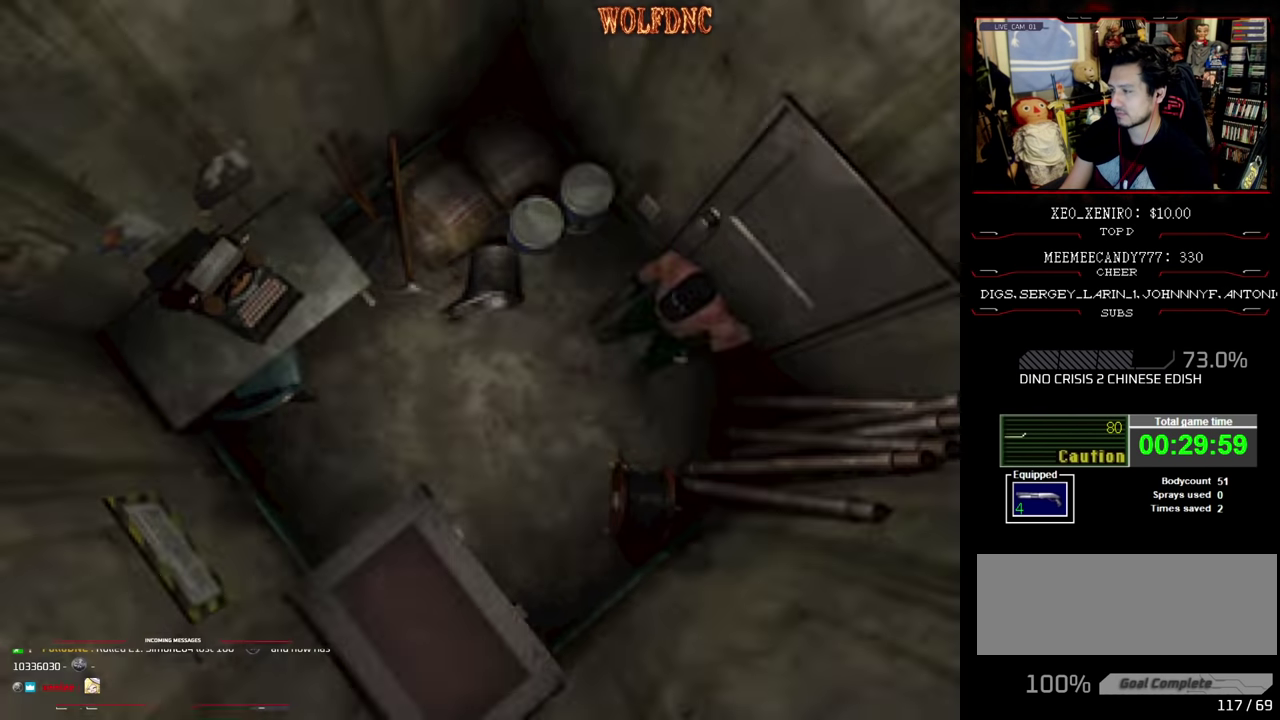
{"buttons": [], "events": [[67, "DPAD_UP", "down"], [100, "SQUARE", "down"], [250, "DPAD_LEFT", "down"], [300, "CIRCLE", "down"], [300, "DPAD_LEFT", "up"], [384, "DPAD_UP", "up"], [434, "SQUARE", "up"], [484, "CIRCLE", "up"]]}
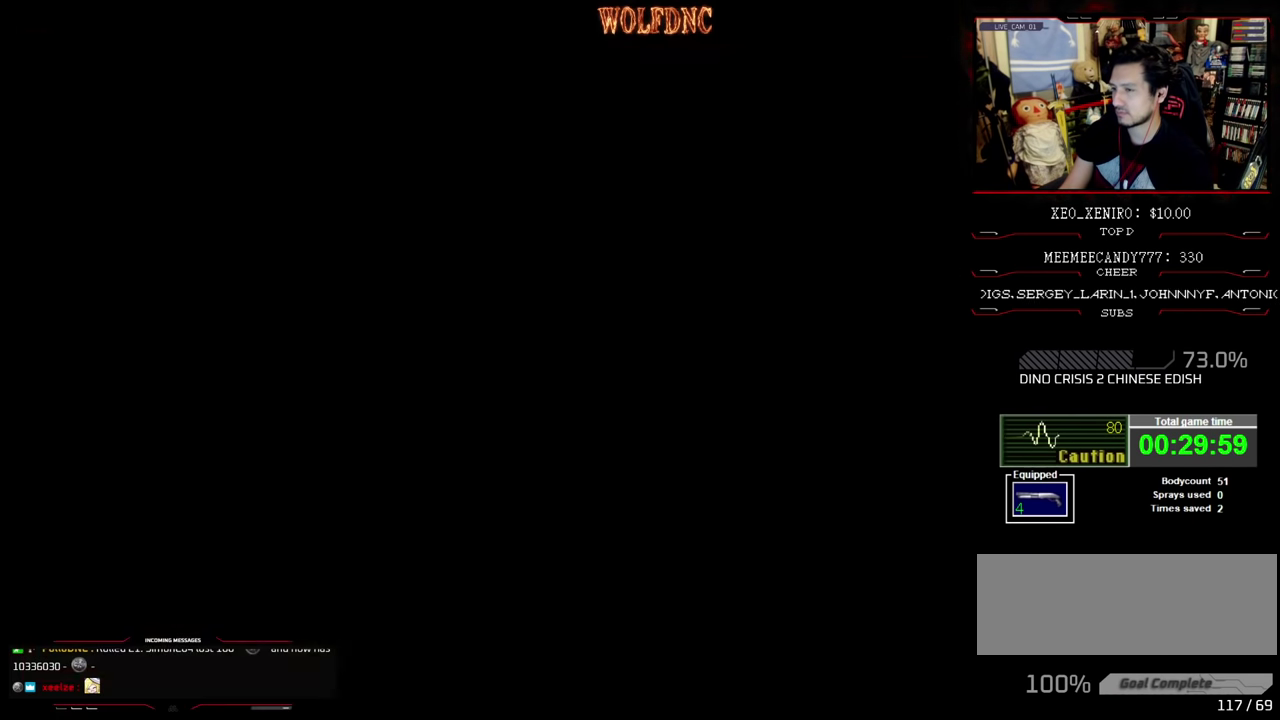
{"buttons": ["CROSS"], "events": [[300, "CROSS", "down"], [367, "CROSS", "up"], [450, "CROSS", "down"]]}
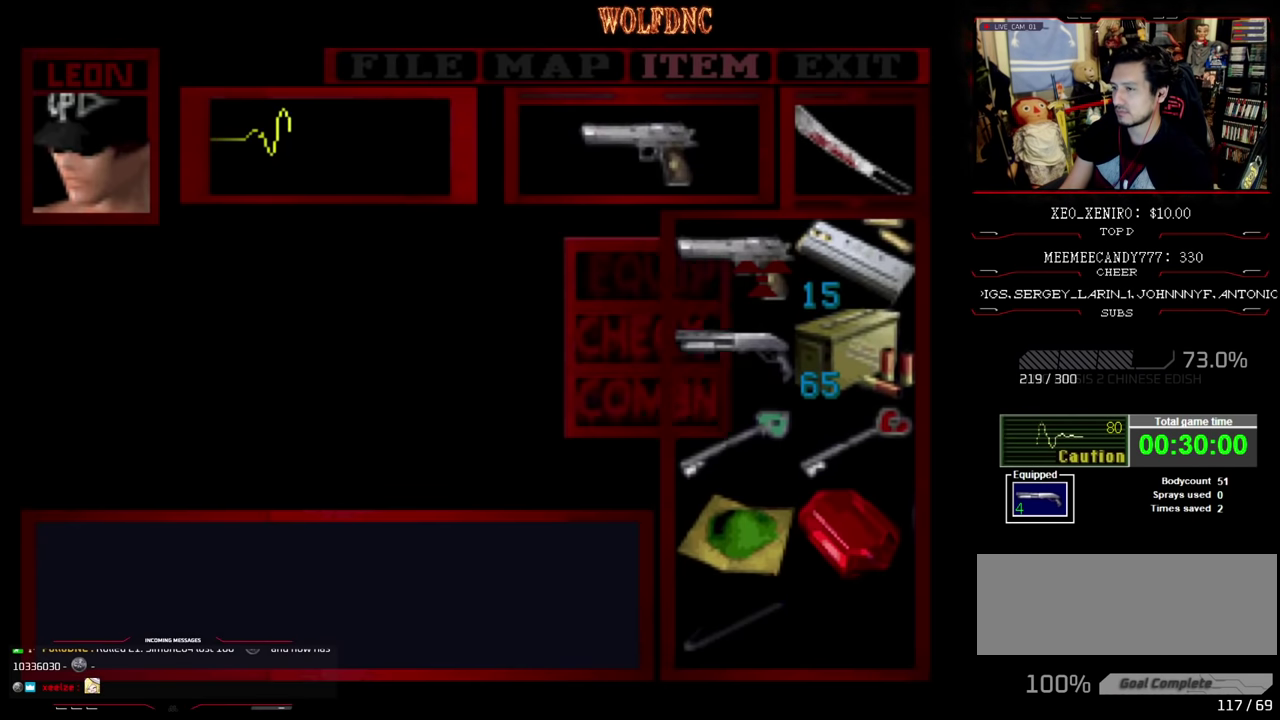
{"buttons": [], "events": [[67, "CROSS", "up"]]}
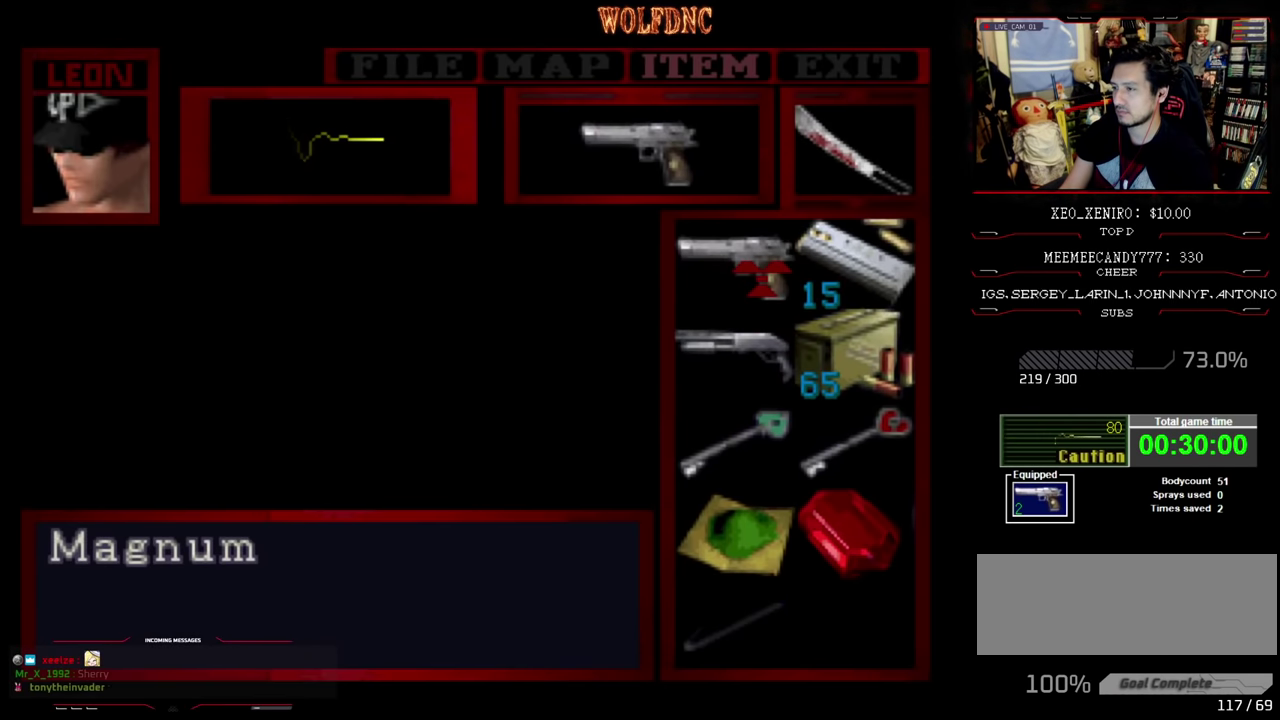
{"buttons": [], "events": [[134, "DPAD_DOWN", "down"], [200, "DPAD_DOWN", "up"], [334, "CROSS", "down"], [384, "CROSS", "up"]]}
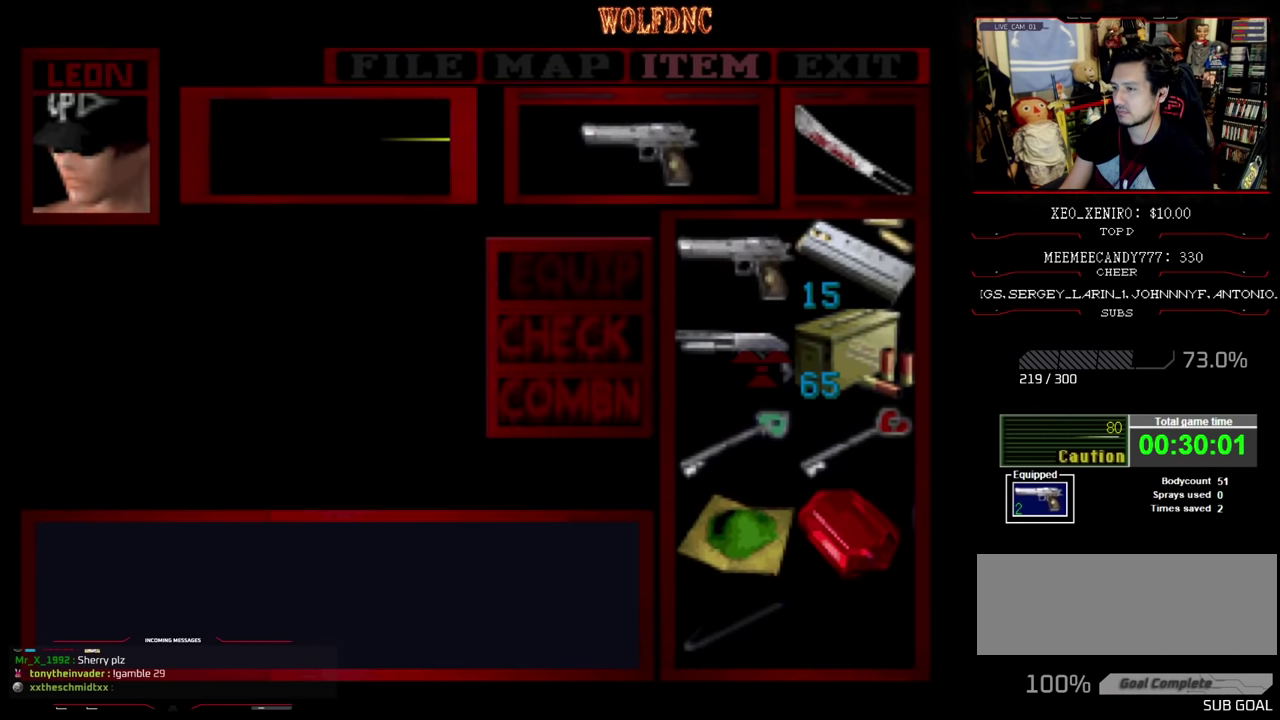
{"buttons": [], "events": [[34, "CROSS", "down"], [117, "CROSS", "up"], [300, "CIRCLE", "down"], [400, "CIRCLE", "up"]]}
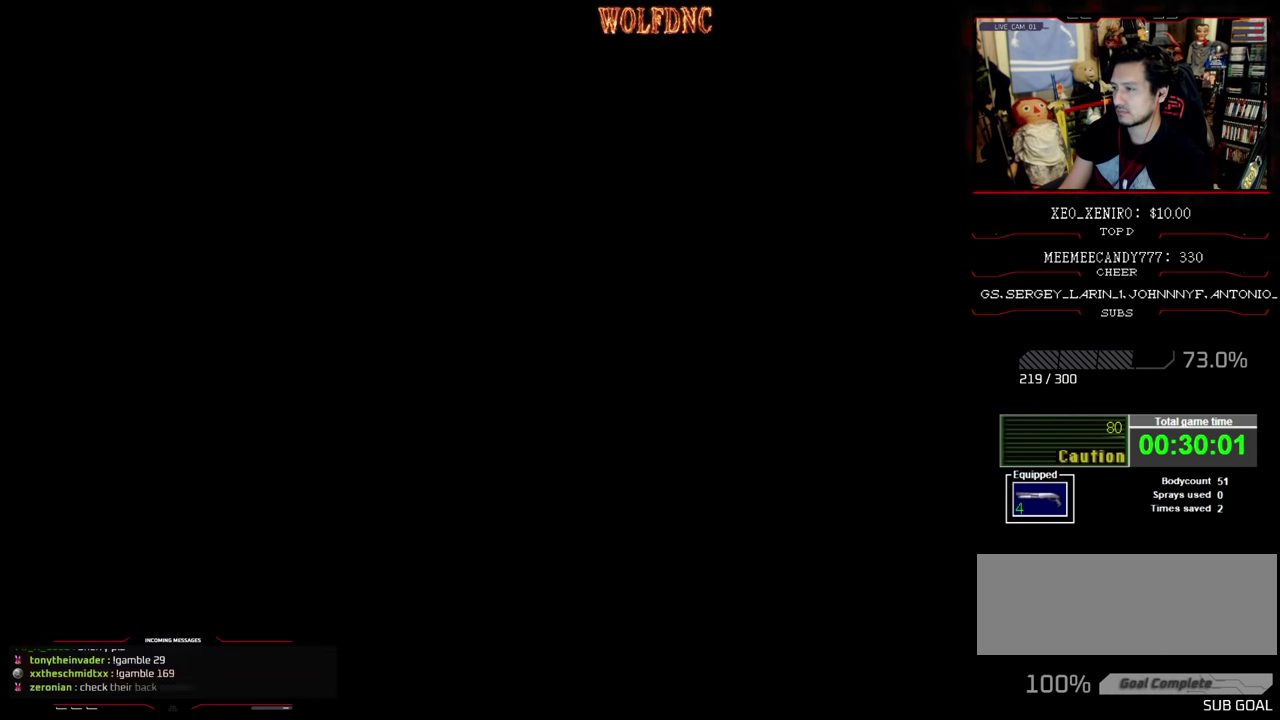
{"buttons": [], "events": [[50, "DPAD_LEFT", "down"], [50, "DPAD_UP", "down"], [84, "SQUARE", "down"], [334, "CIRCLE", "down"], [334, "DPAD_LEFT", "up"], [400, "DPAD_UP", "up"], [400, "SQUARE", "up"], [467, "CIRCLE", "up"]]}
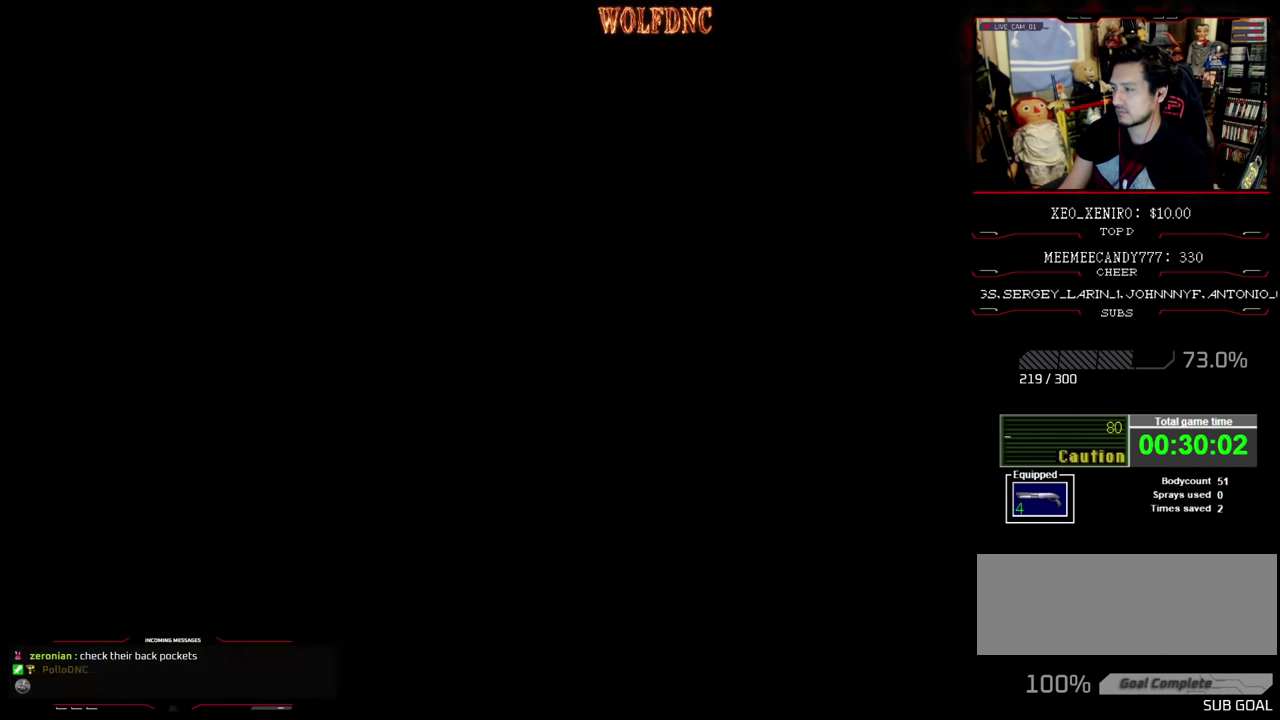
{"buttons": [], "events": [[250, "CROSS", "down"], [484, "CROSS", "up"]]}
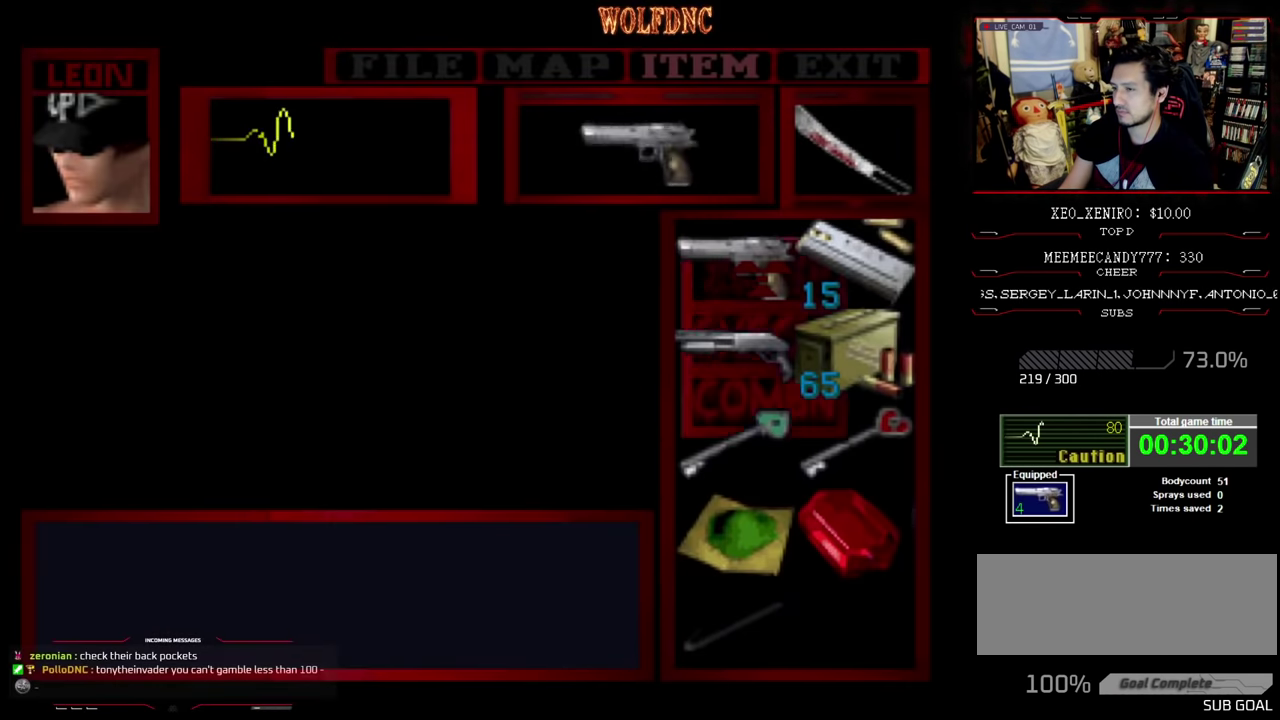
{"buttons": ["SQUARE", "DPAD_UP", "DPAD_RIGHT"], "events": [[34, "CIRCLE", "down"], [134, "CIRCLE", "up"], [217, "SQUARE", "down"], [267, "DPAD_UP", "down"], [400, "DPAD_RIGHT", "down"]]}
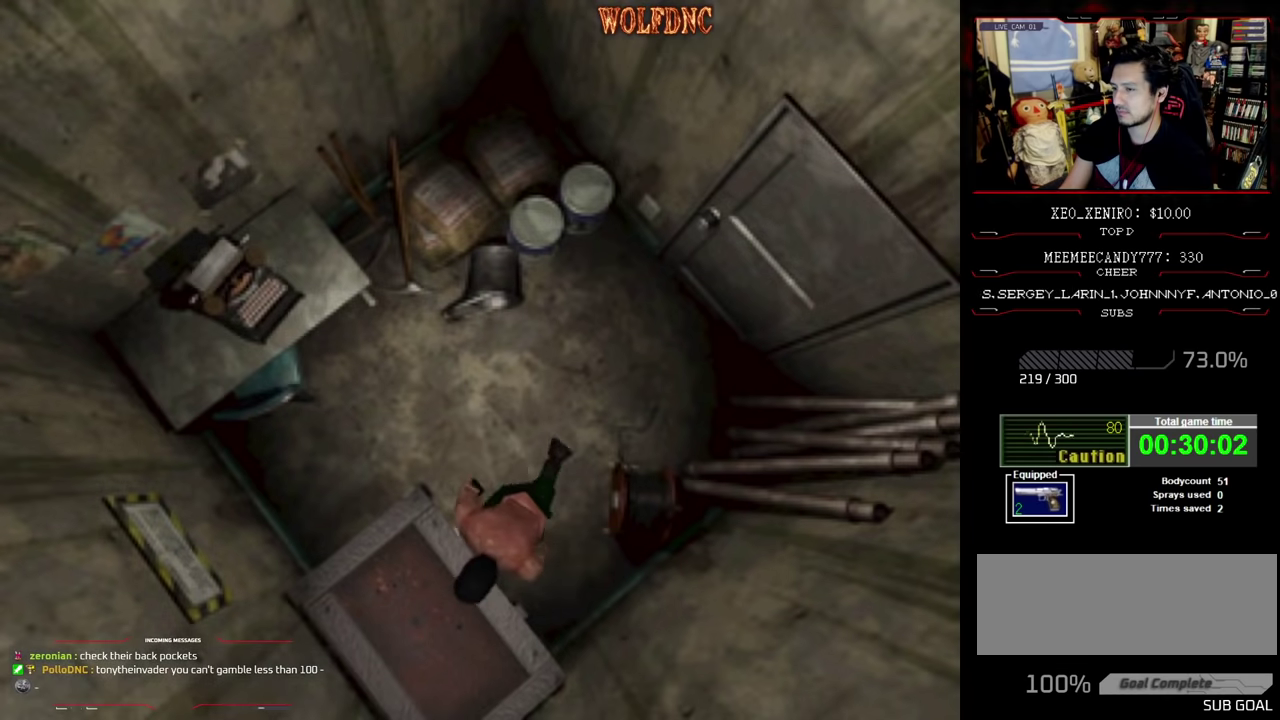
{"buttons": ["CROSS"], "events": [[50, "CROSS", "down"], [134, "DPAD_RIGHT", "up"], [134, "SQUARE", "up"], [184, "CROSS", "up"], [234, "CROSS", "down"], [234, "DPAD_UP", "up"], [317, "CROSS", "up"], [367, "CROSS", "down"]]}
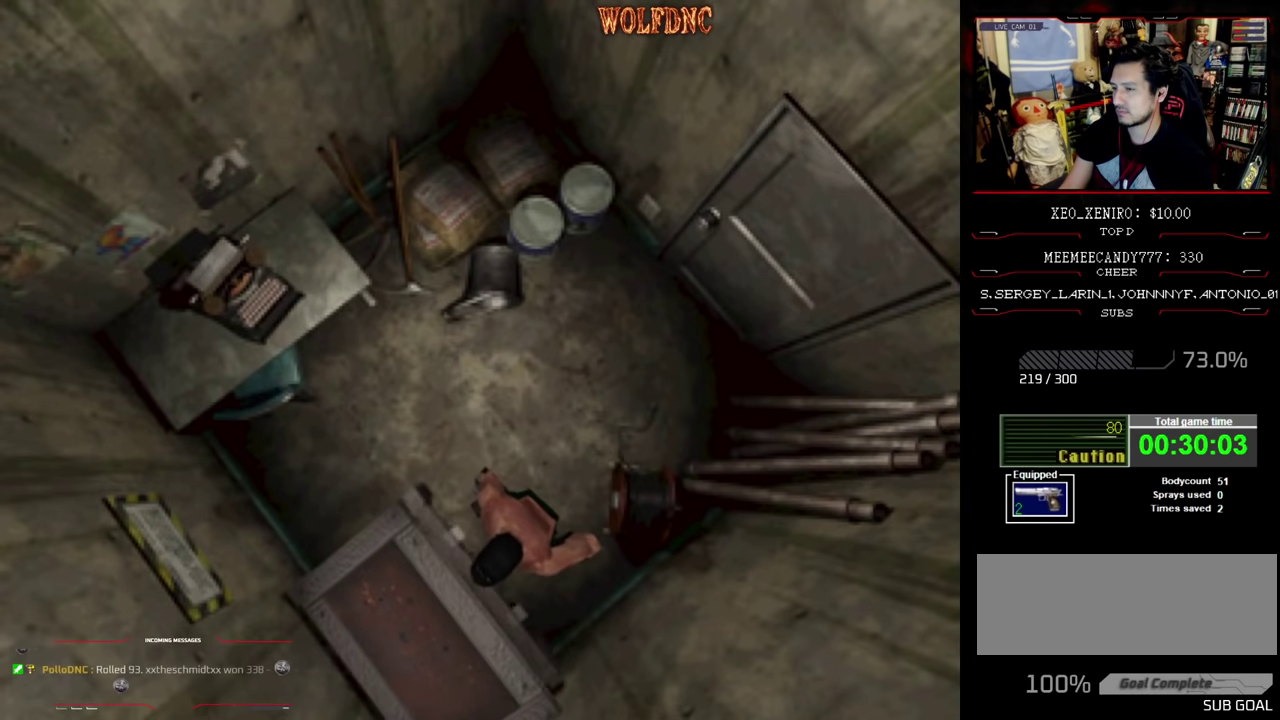
{"buttons": ["CROSS"], "events": []}
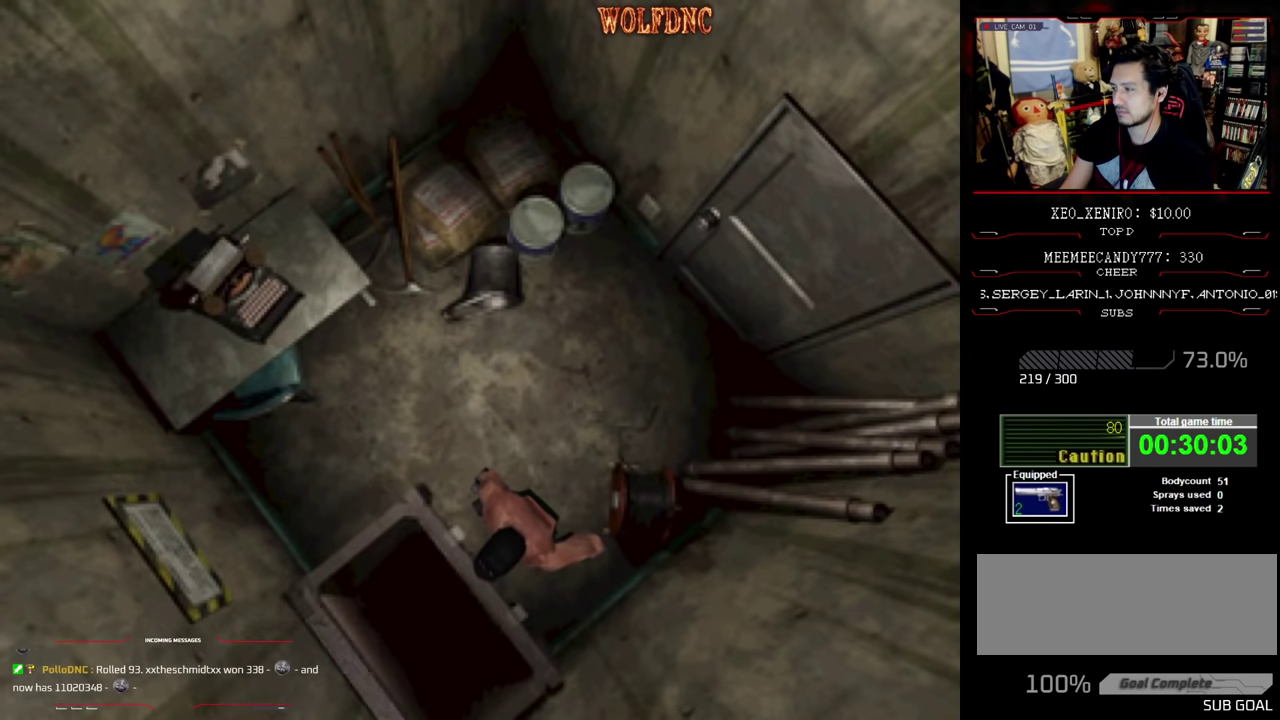
{"buttons": [], "events": [[117, "CROSS", "up"]]}
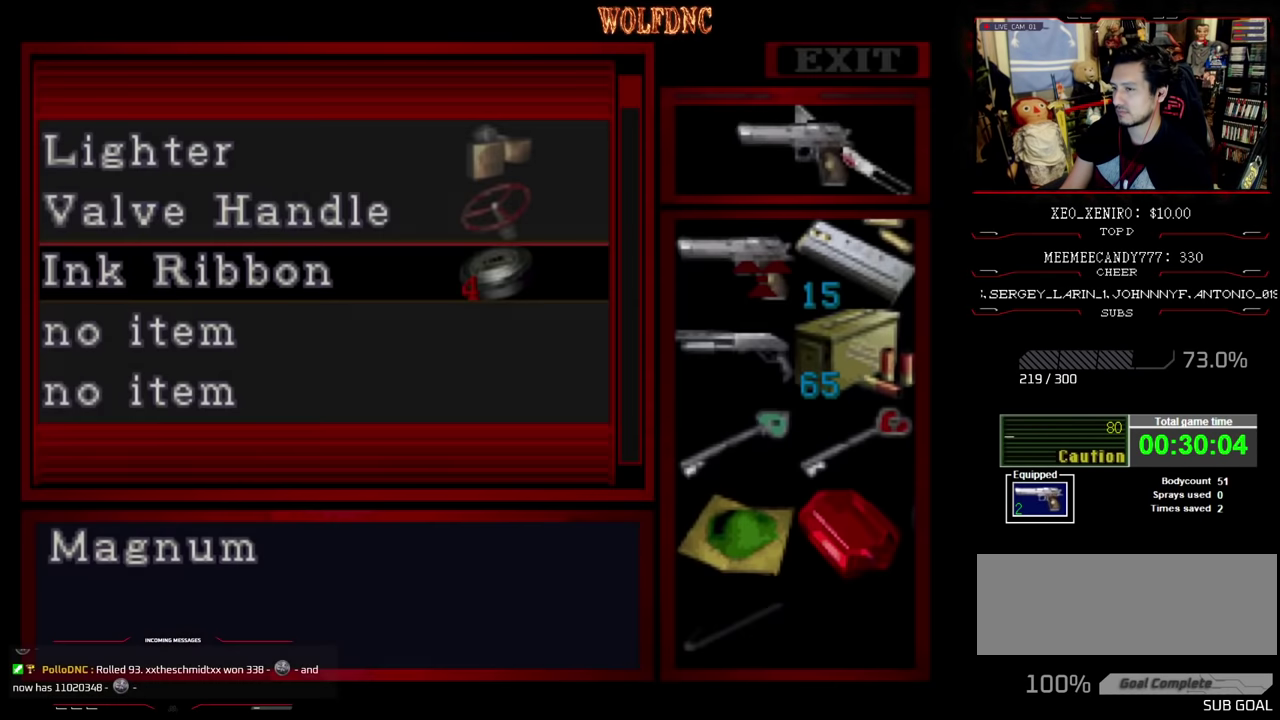
{"buttons": [], "events": [[84, "DPAD_DOWN", "down"], [184, "DPAD_RIGHT", "down"], [234, "DPAD_DOWN", "up"], [284, "DPAD_RIGHT", "up"], [367, "DPAD_DOWN", "down"], [450, "DPAD_DOWN", "up"]]}
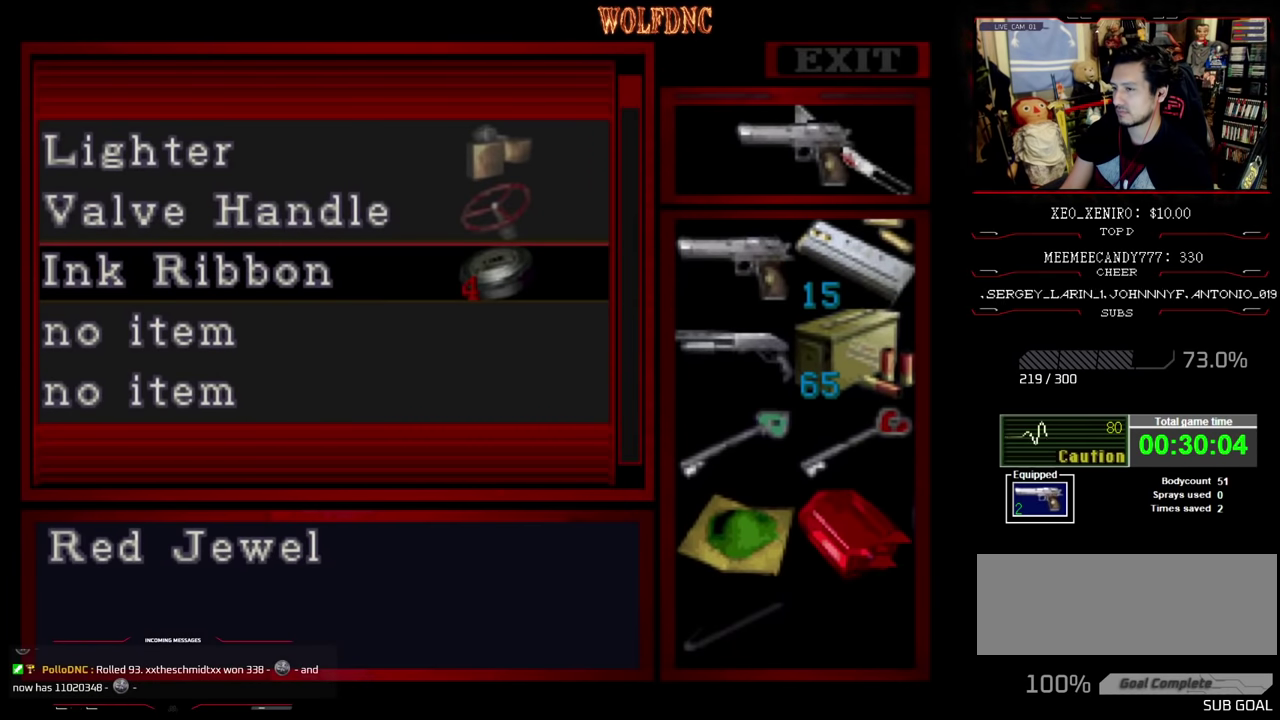
{"buttons": ["CROSS"], "events": [[100, "CROSS", "down"], [200, "CROSS", "up"], [200, "DPAD_DOWN", "down"], [300, "DPAD_DOWN", "up"], [434, "CROSS", "down"]]}
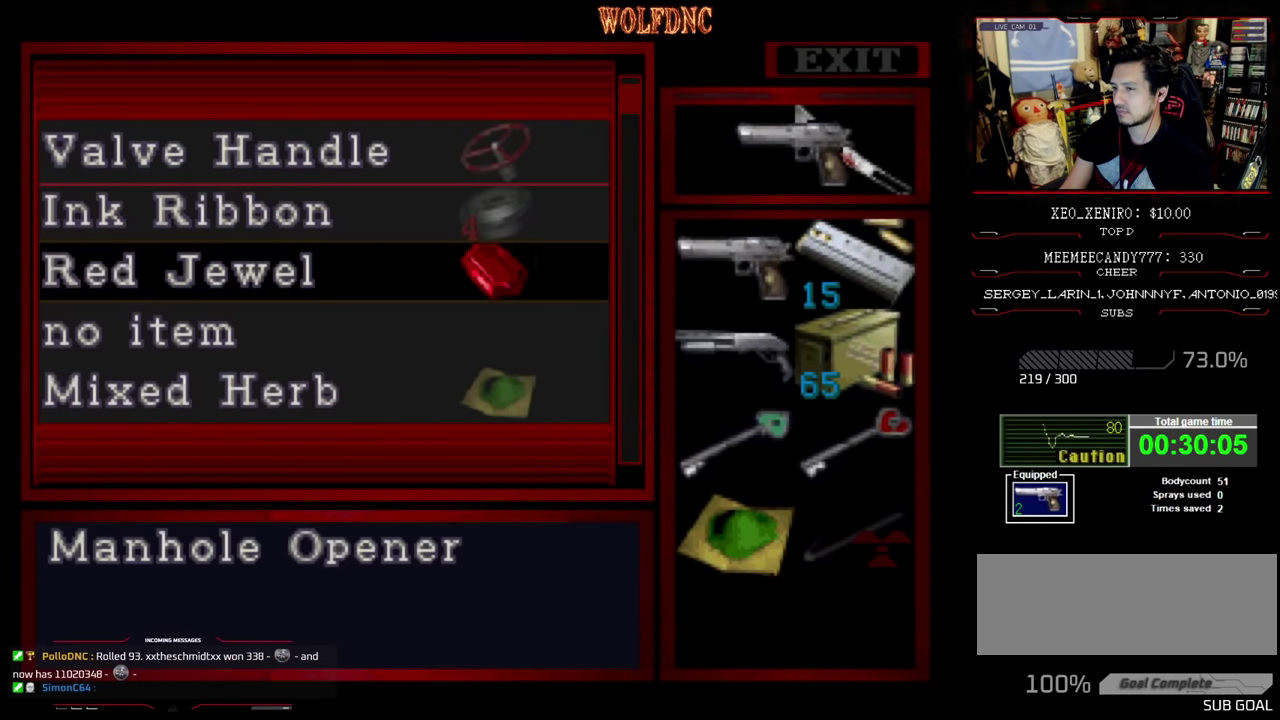
{"buttons": [], "events": [[67, "CROSS", "up"]]}
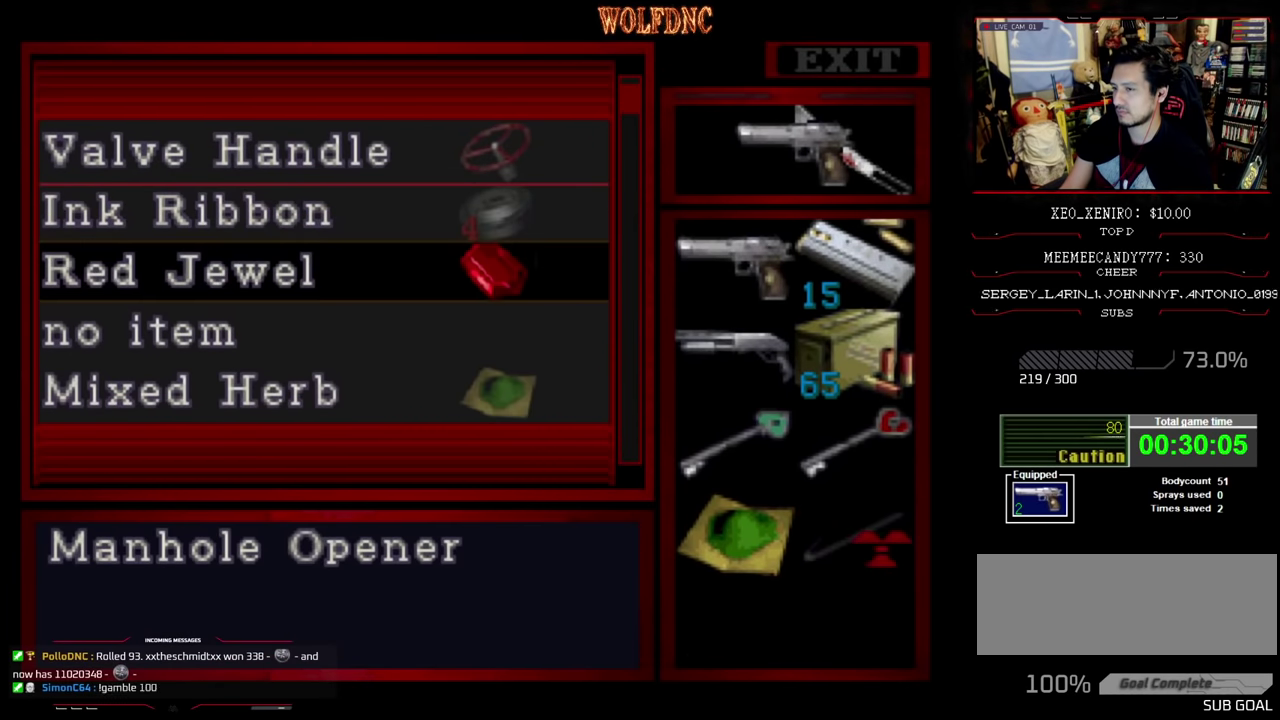
{"buttons": ["CROSS"], "events": [[284, "DPAD_DOWN", "down"], [334, "DPAD_DOWN", "up"], [417, "CROSS", "down"]]}
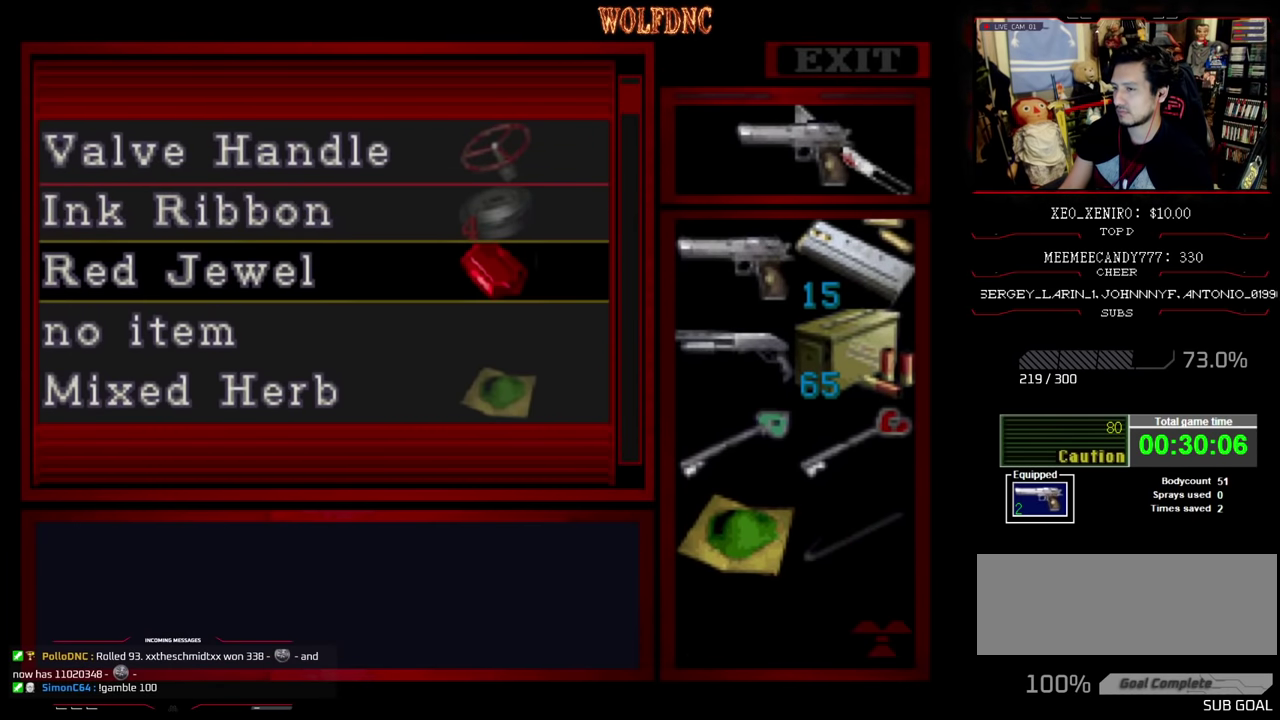
{"buttons": [], "events": [[17, "CROSS", "up"], [17, "DPAD_DOWN", "down"], [484, "DPAD_DOWN", "up"]]}
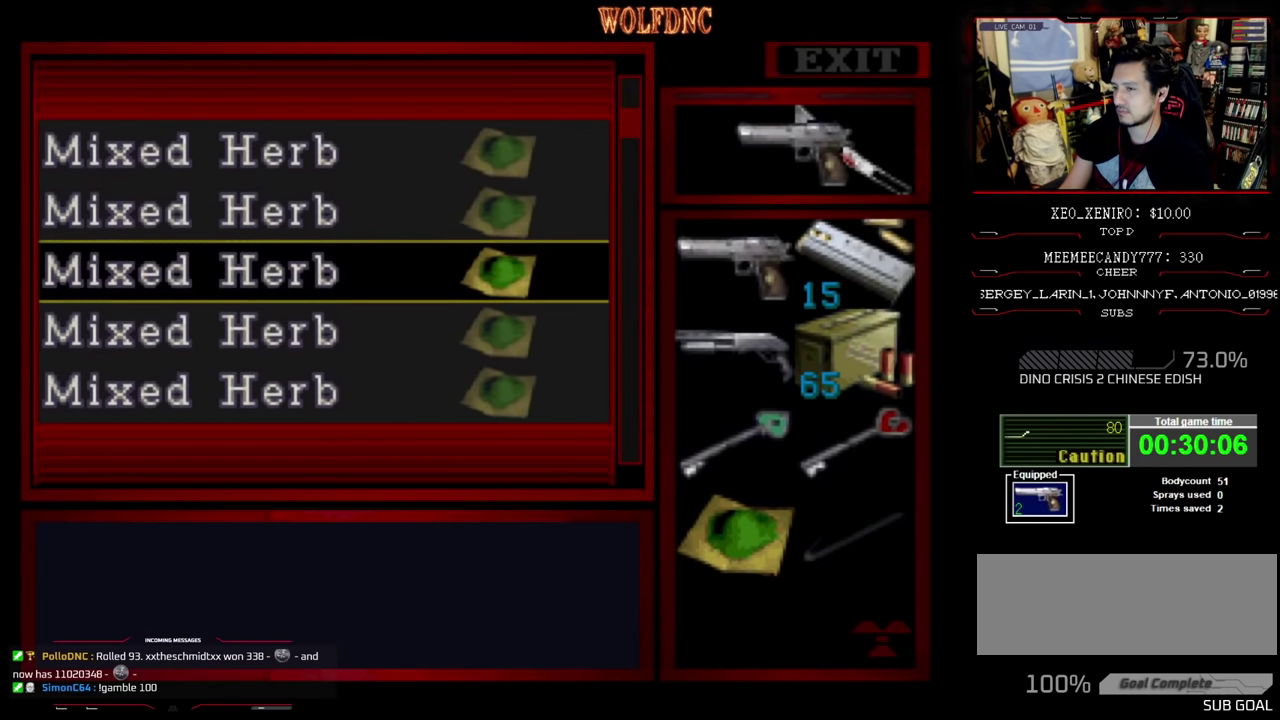
{"buttons": [], "events": []}
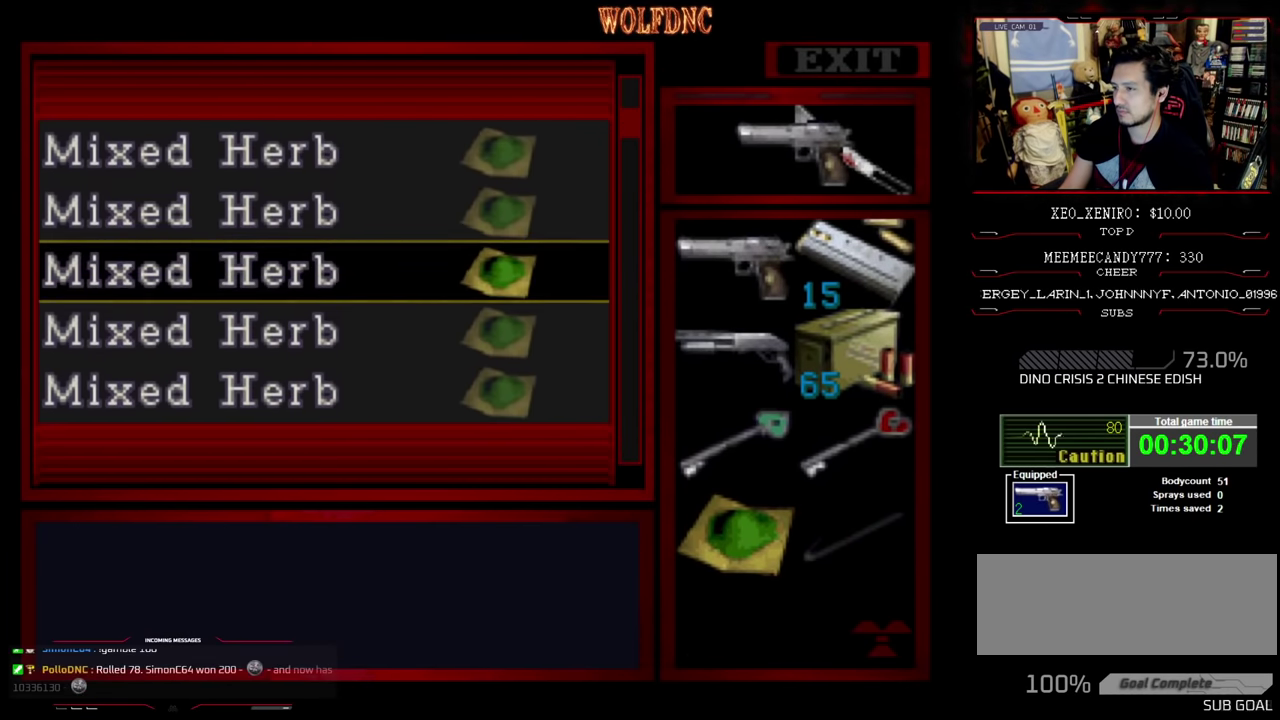
{"buttons": [], "events": [[34, "CROSS", "down"], [184, "CROSS", "up"]]}
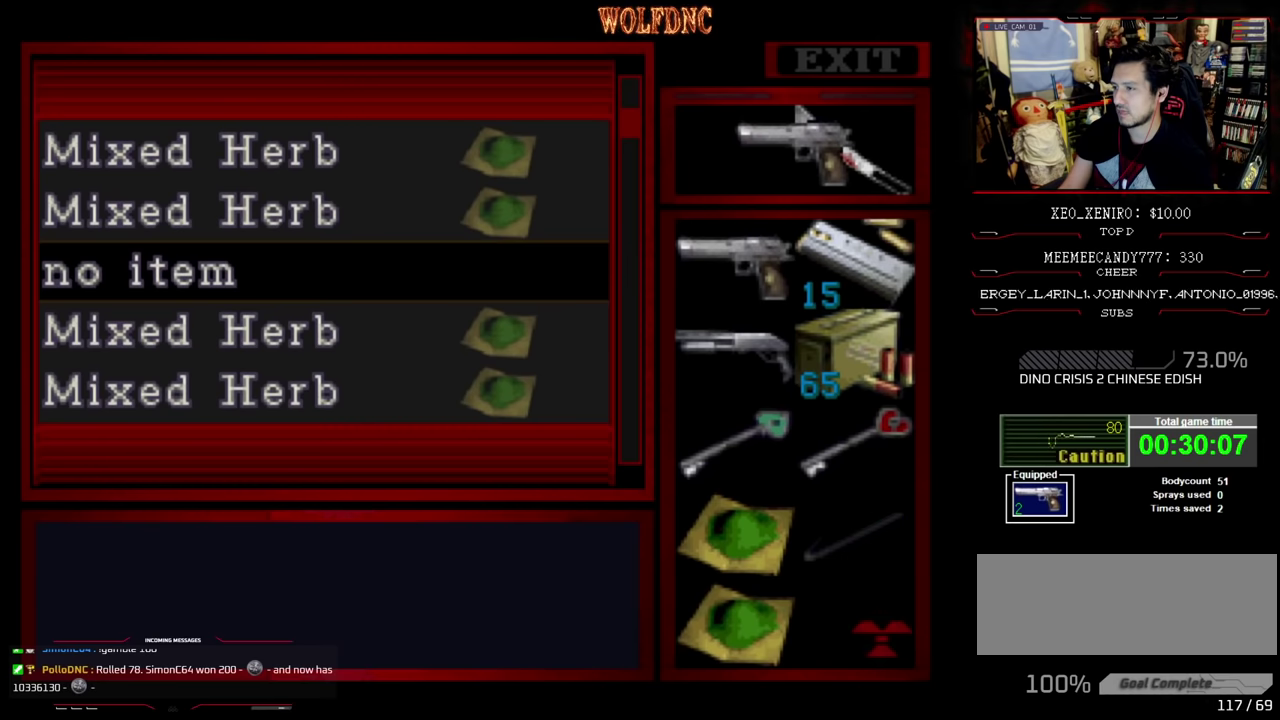
{"buttons": ["CROSS"], "events": [[434, "CROSS", "down"]]}
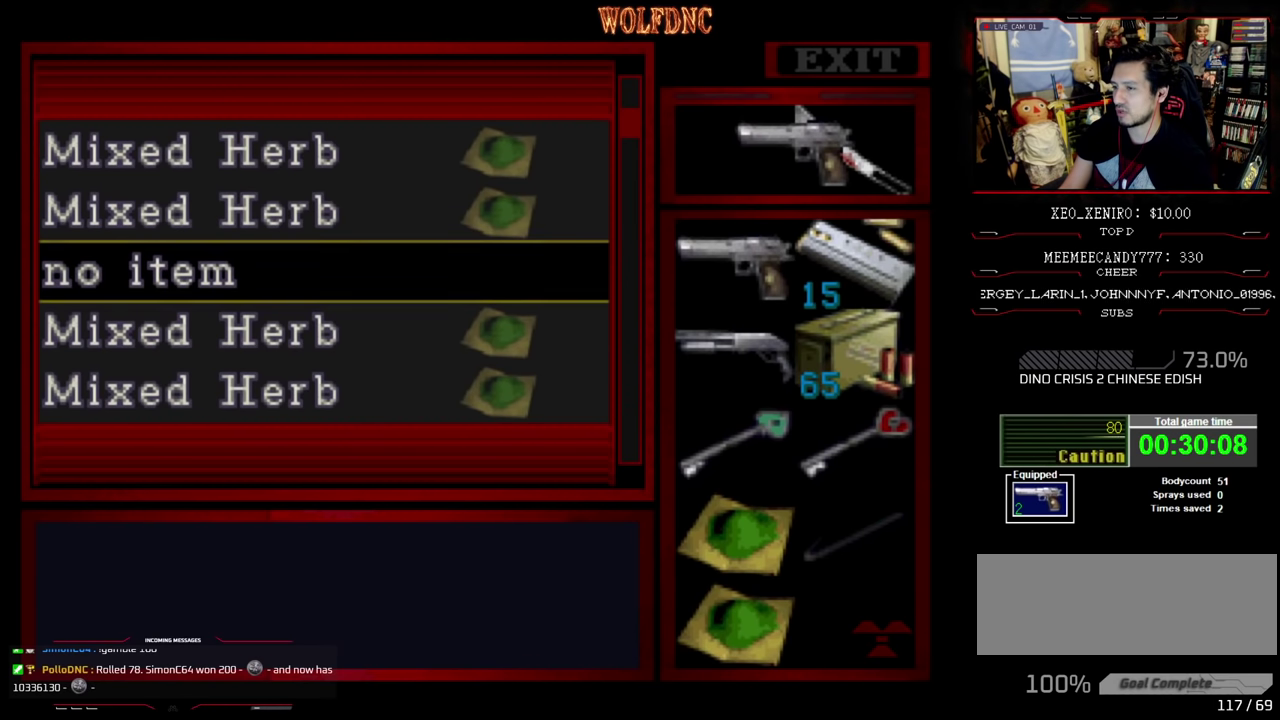
{"buttons": ["DPAD_UP"], "events": [[84, "CROSS", "up"], [84, "DPAD_UP", "down"]]}
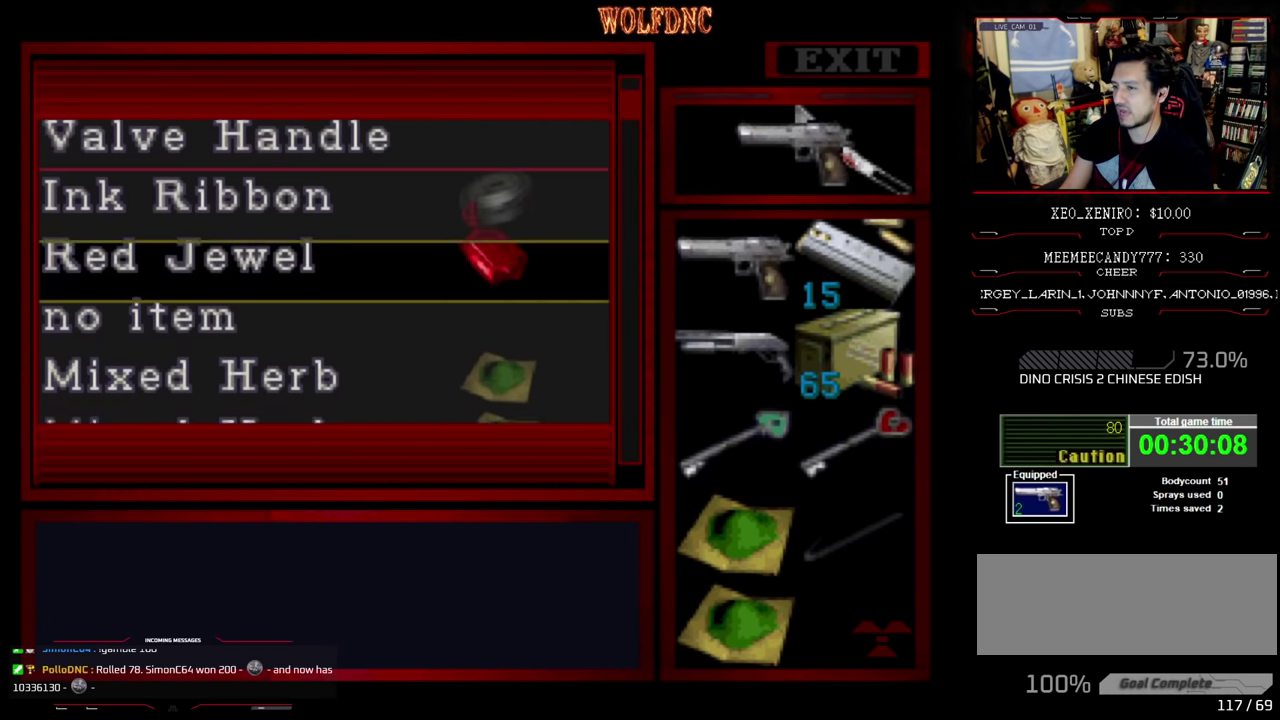
{"buttons": ["CROSS"], "events": [[84, "DPAD_UP", "up"], [467, "CROSS", "down"]]}
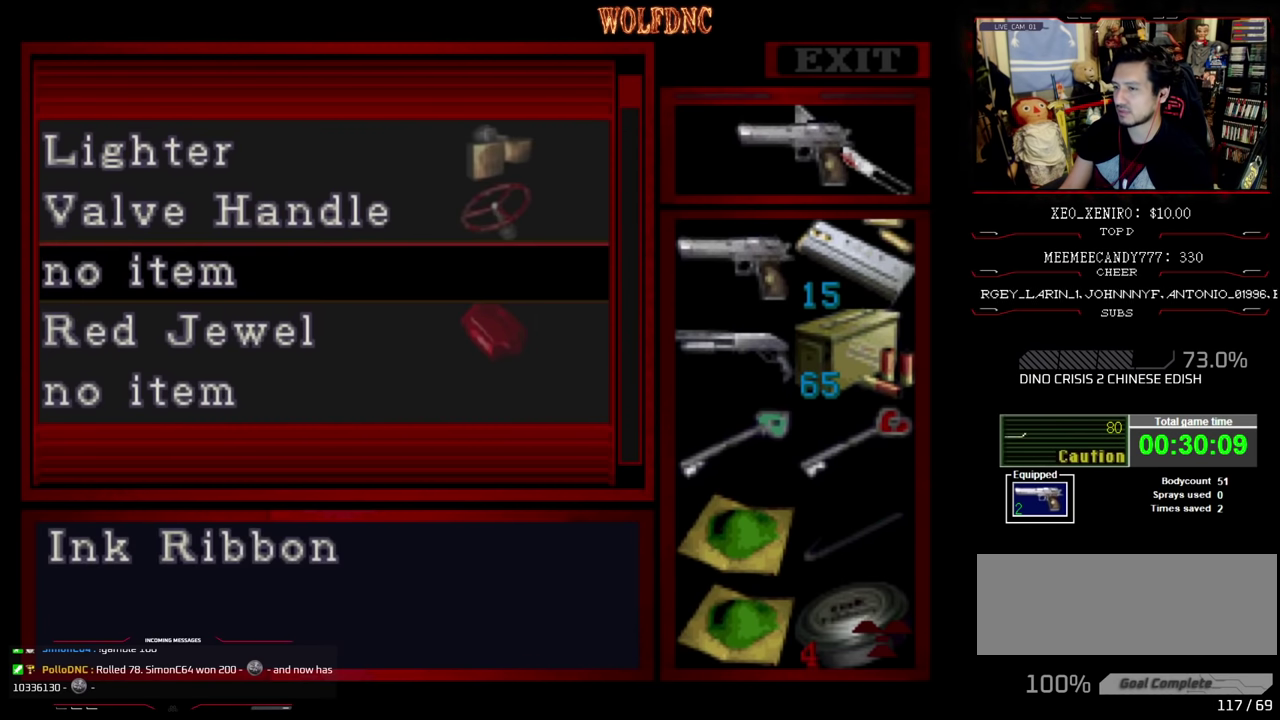
{"buttons": ["DPAD_RIGHT"], "events": [[84, "CROSS", "up"], [200, "CIRCLE", "down"], [334, "CIRCLE", "up"], [334, "DPAD_RIGHT", "down"]]}
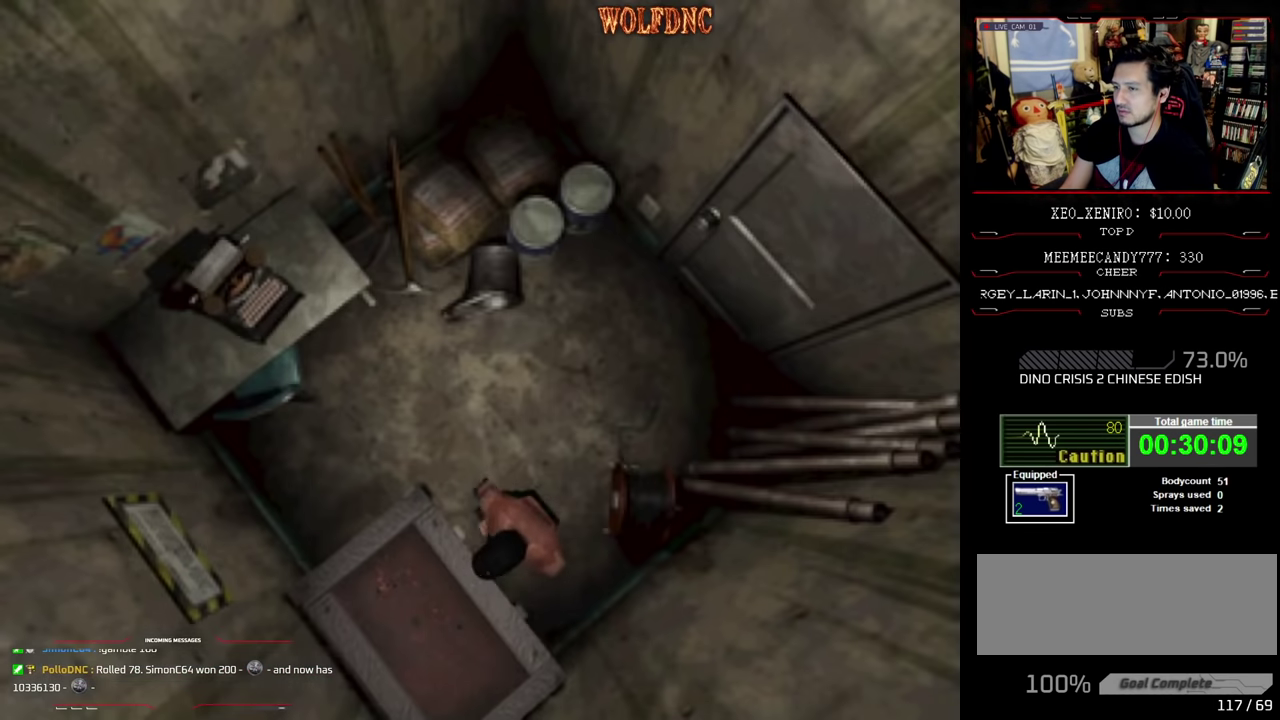
{"buttons": ["SQUARE", "DPAD_UP", "DPAD_RIGHT"], "events": [[167, "DPAD_UP", "down"], [167, "SQUARE", "down"]]}
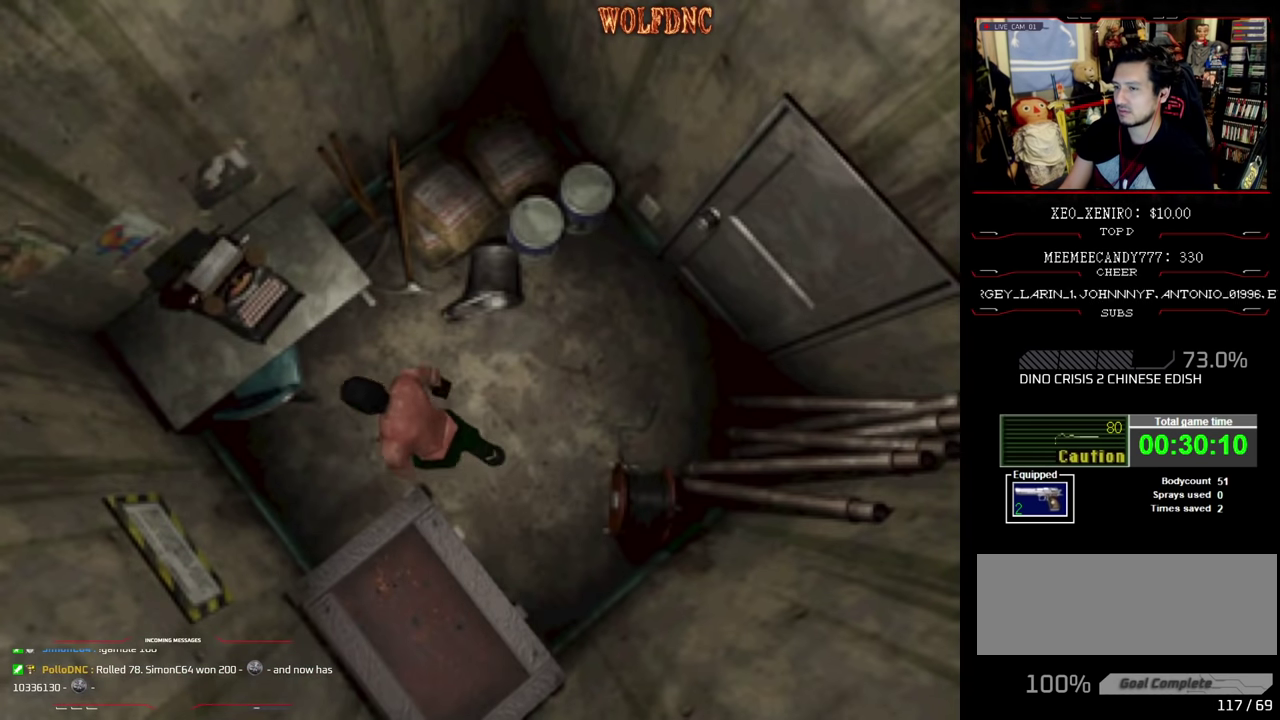
{"buttons": [], "events": [[84, "DPAD_RIGHT", "up"], [234, "CROSS", "down"], [234, "DPAD_RIGHT", "down"], [284, "SQUARE", "up"], [317, "CROSS", "up"], [317, "DPAD_UP", "up"], [367, "DPAD_RIGHT", "up"], [417, "CROSS", "down"], [467, "CROSS", "up"]]}
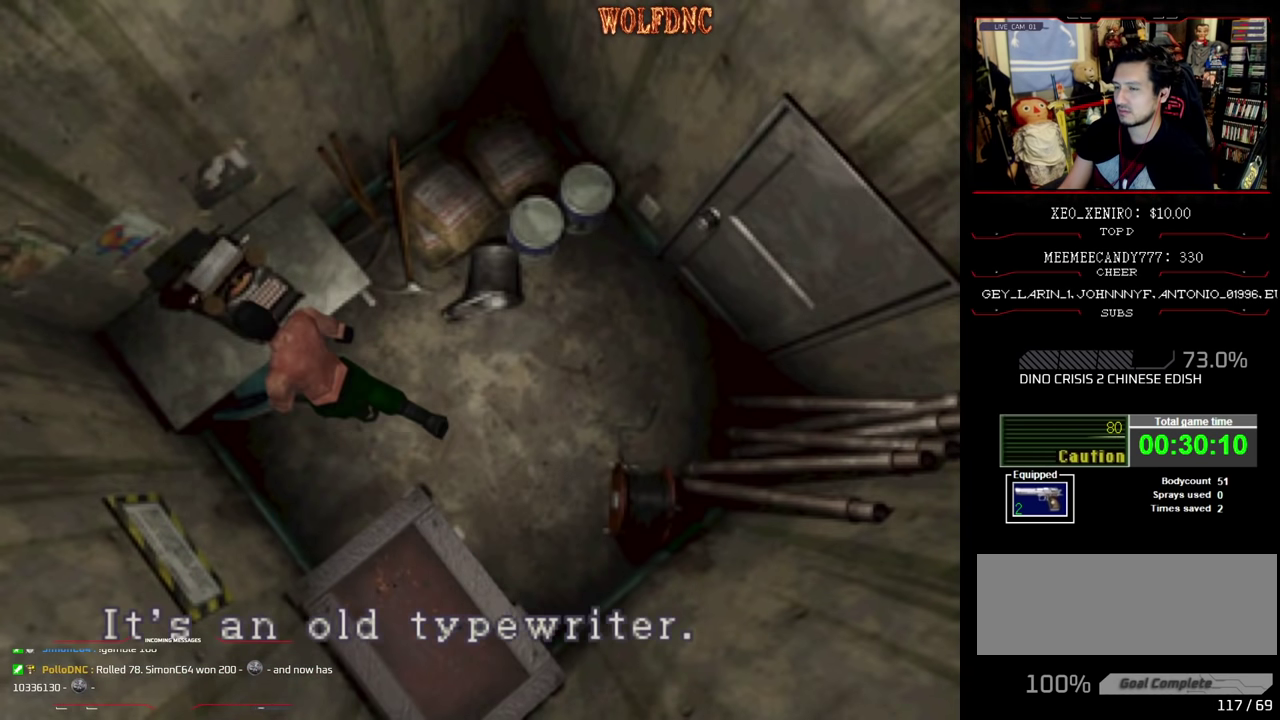
{"buttons": [], "events": [[150, "CROSS", "down"], [484, "CROSS", "up"]]}
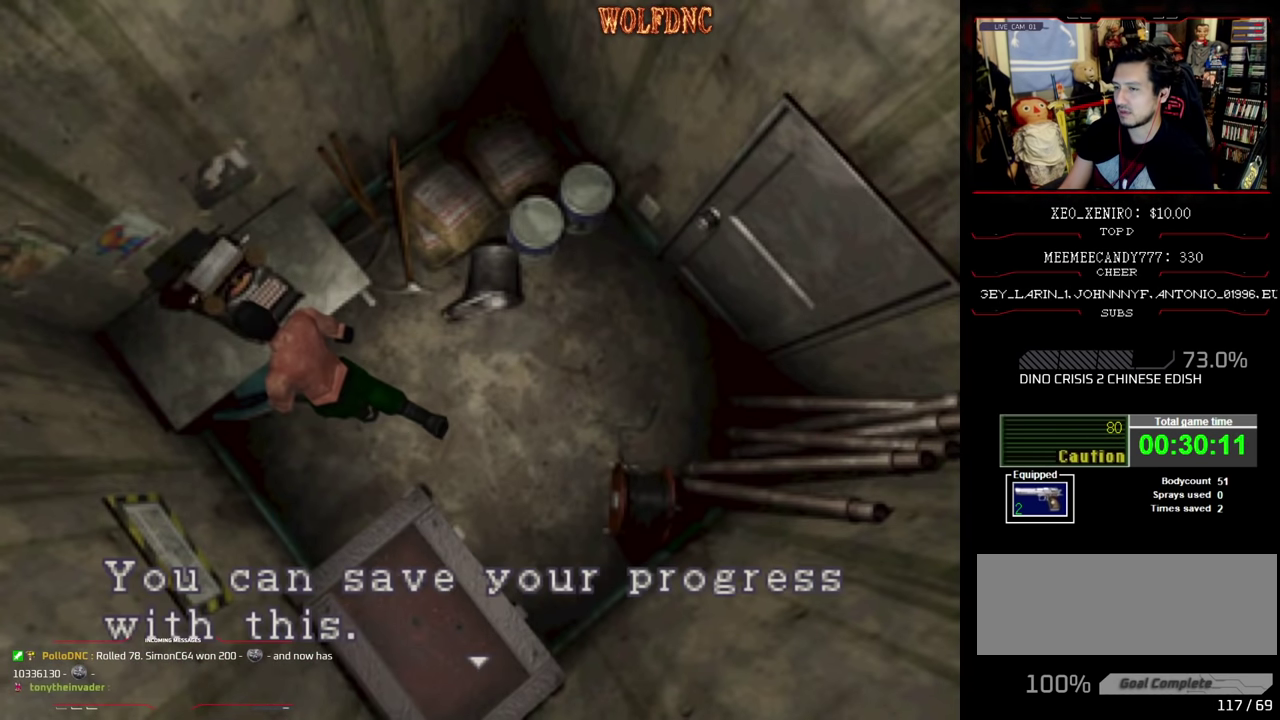
{"buttons": ["CROSS"], "events": [[84, "CROSS", "down"], [267, "CROSS", "up"], [450, "CROSS", "down"]]}
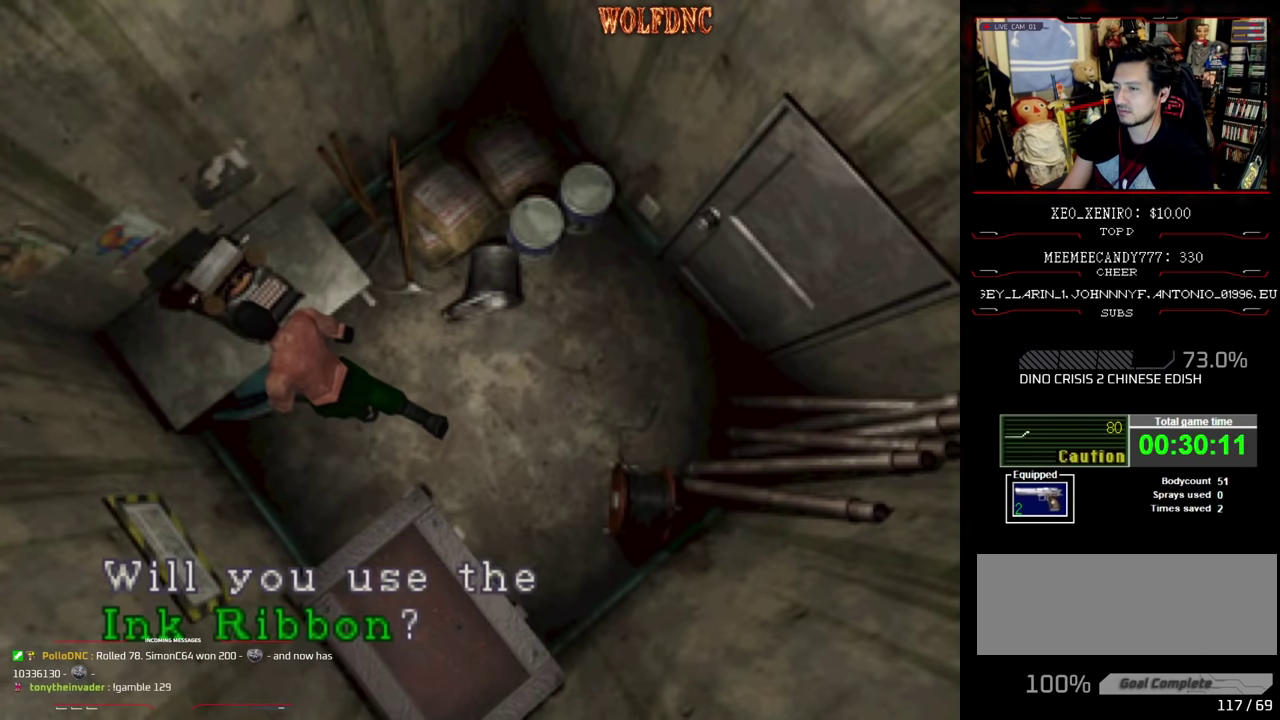
{"buttons": ["CROSS"], "events": [[134, "CROSS", "up"], [367, "CROSS", "down"]]}
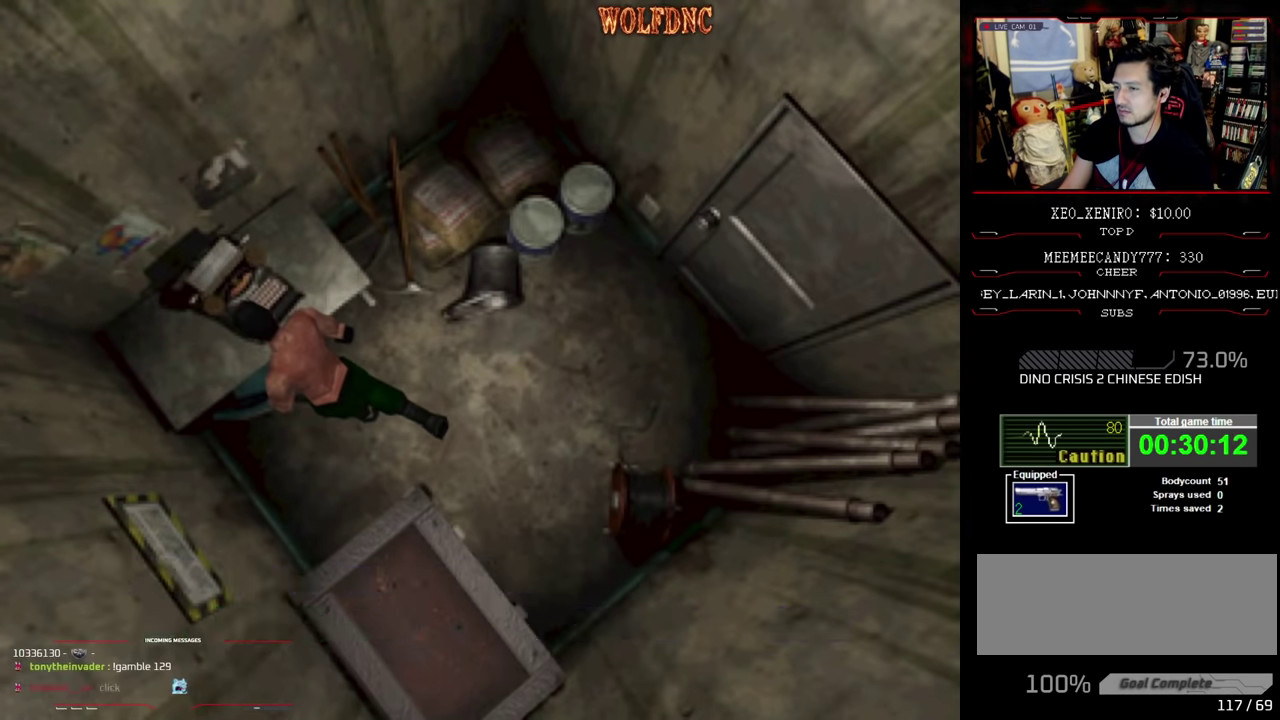
{"buttons": [], "events": [[17, "CROSS", "up"]]}